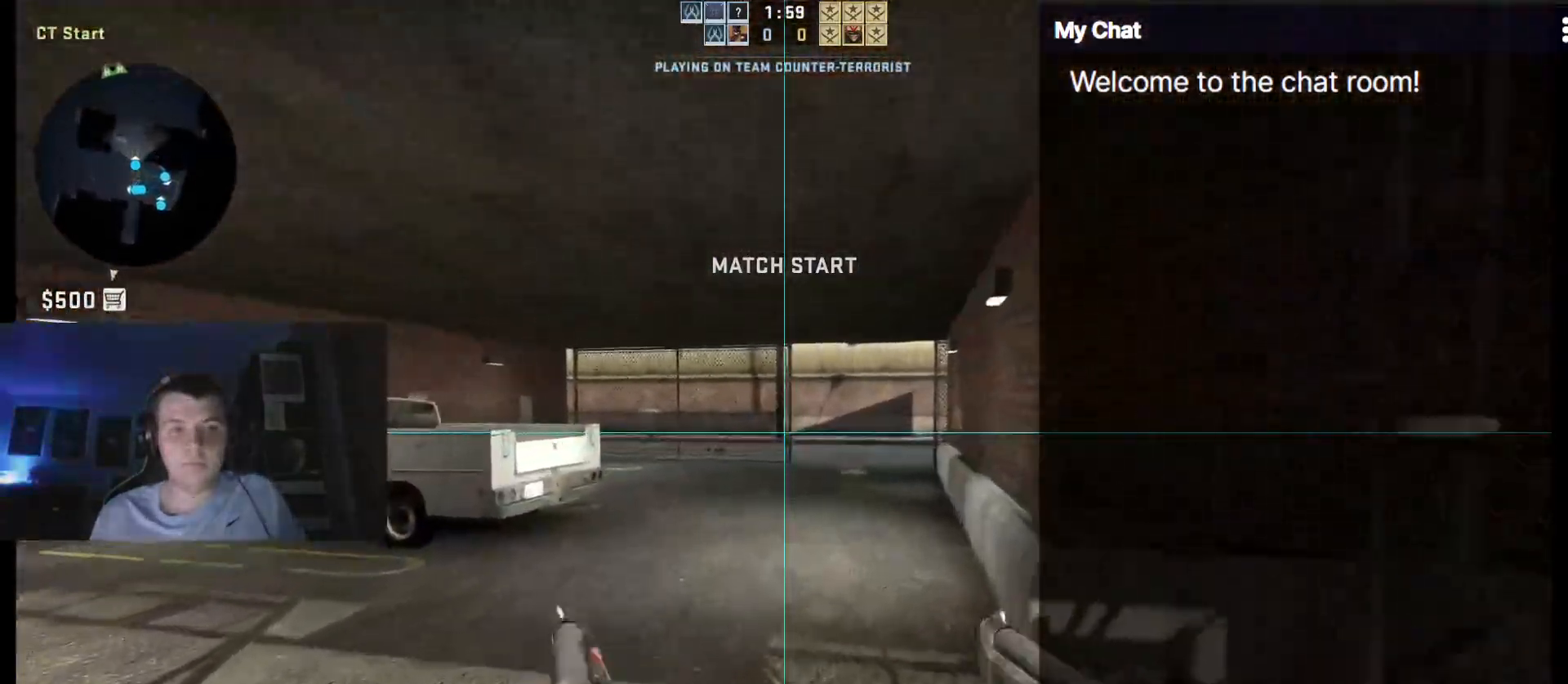
Gameplay with keyboard; each line is a JSON object with the keys held at the frame after it. "events" lists presses ("down") and releases ("up") of "/", "0", "1", "2", "3", "4", "5", "6", "7", "8", "9", "a", "alt_l", "alt_r", "b", "backslash", "backspace", "c", "caps_lock", "ctrl_l", "ctrl_r", "d", "down", "e", "equals", "escape", "f", "f1", "f10", "f11", "f12", "f2", "f3", "f4", "f5", "f6", "f7", "f8", "f9", "g", "h", "i", "j", "k", "l", "lbracket", "left", "m", "minus", "n", "o", "p", "q", "quote", "r", "rbracket", "return", "right", "s", "semicolon", "shift_l", "shift_r", "space", "super", "t", "tab", "tilde", "u", "up", "v", "w", "x", "y" and "z" between this image and that frame as [ms after this image, input, new state], when the widget could be followed in between. No other keys are recorded. Mouse input is not recorded.
{"keys": ["w"], "events": []}
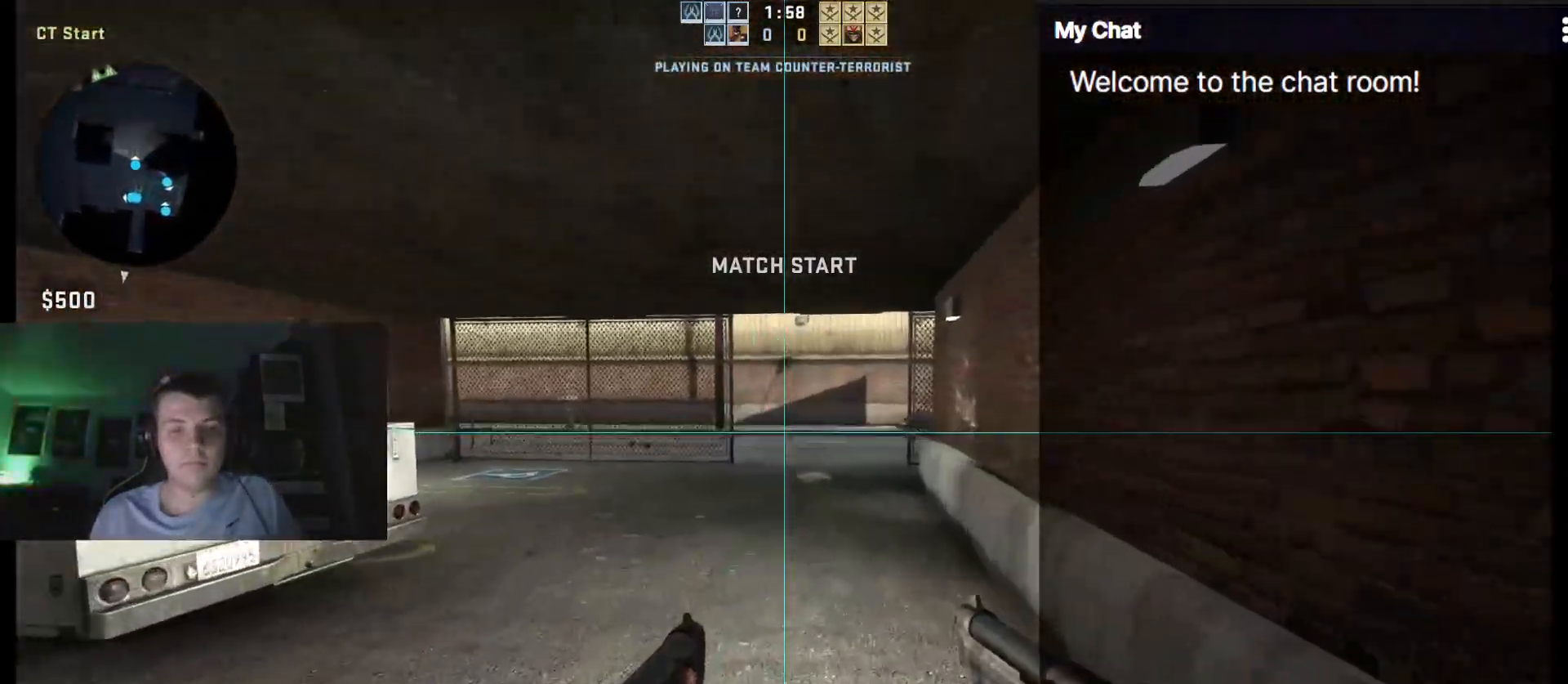
{"keys": ["w"], "events": []}
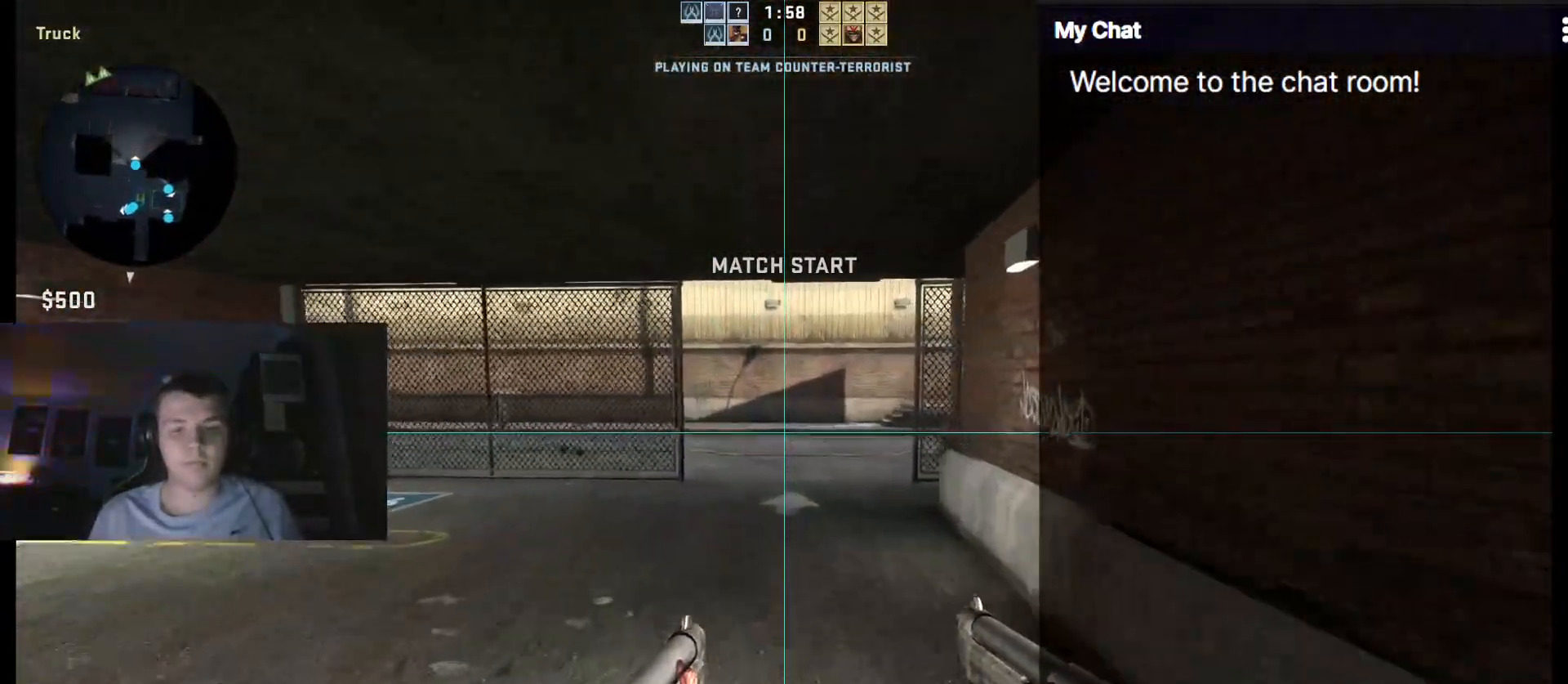
{"keys": ["w"], "events": []}
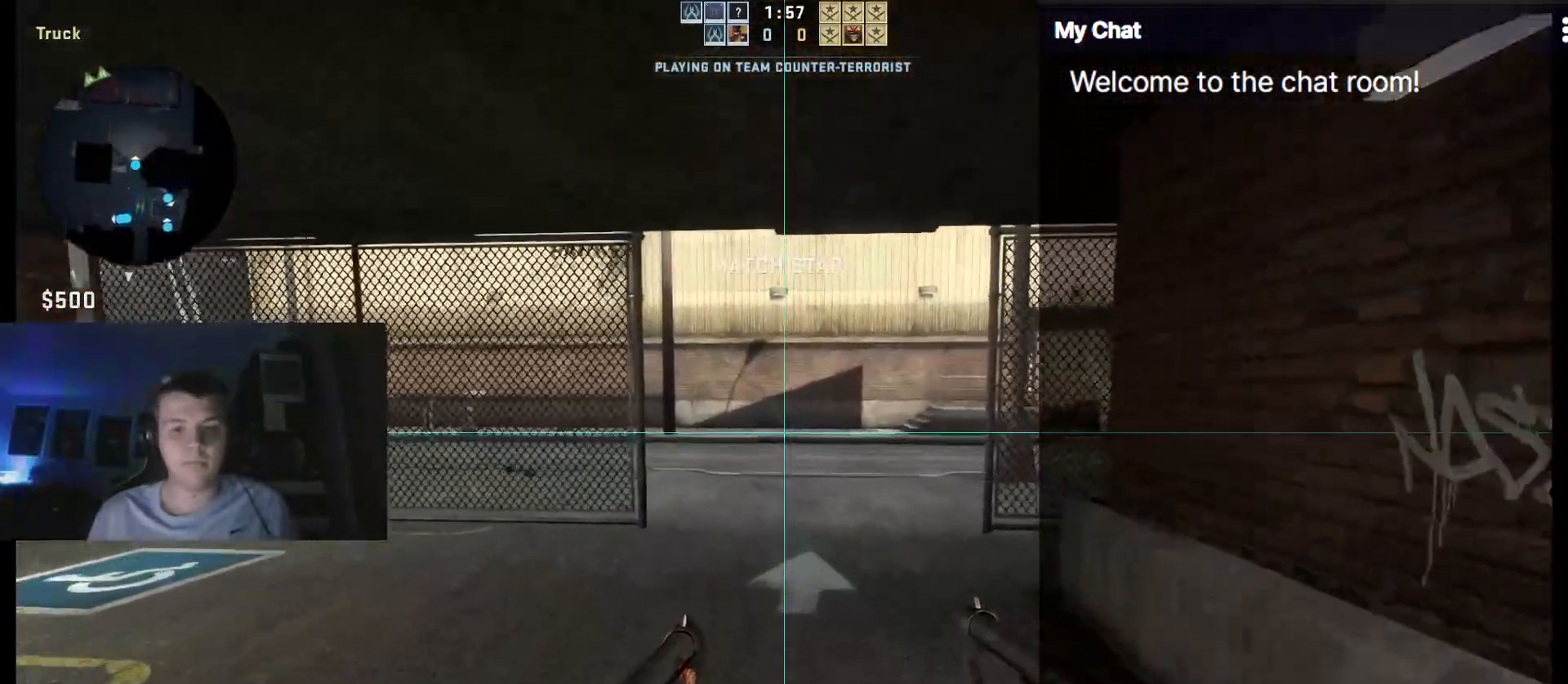
{"keys": ["w"], "events": []}
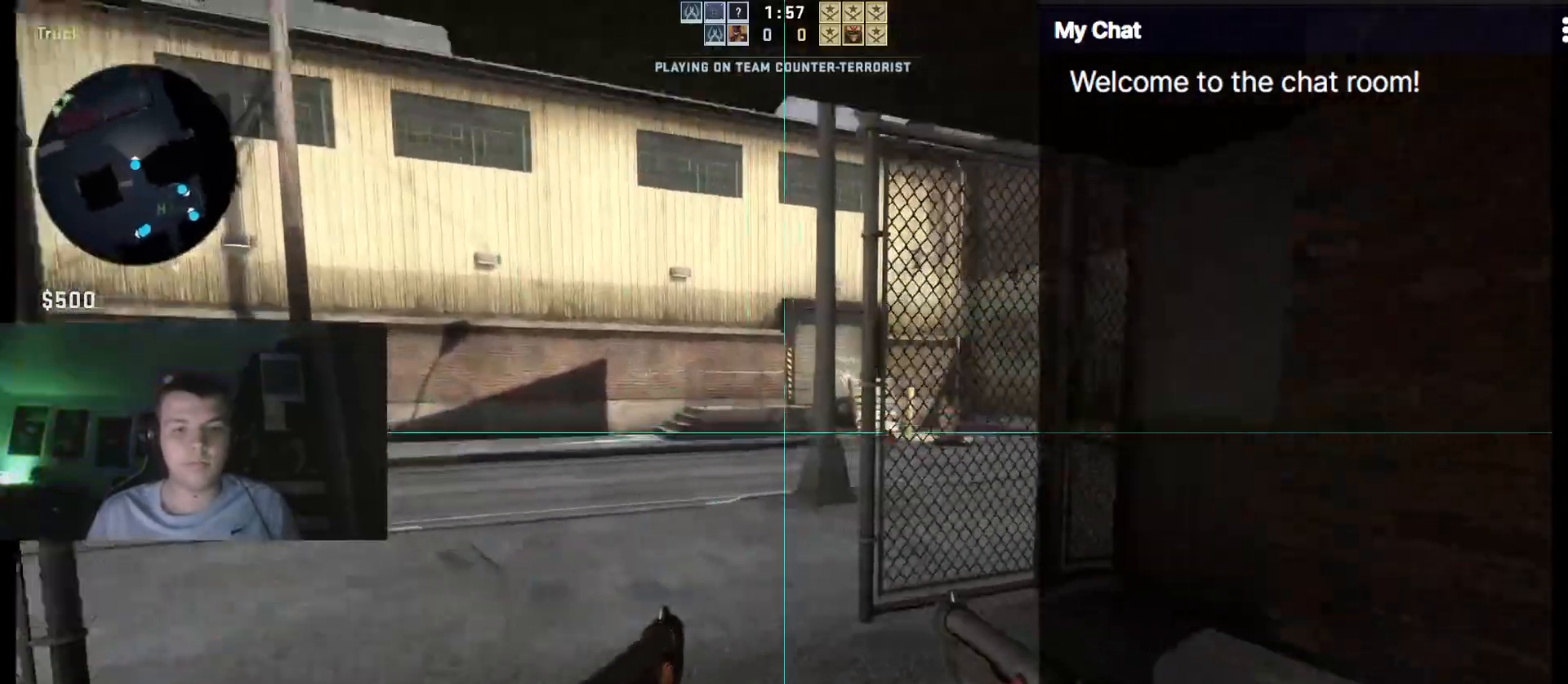
{"keys": ["w"], "events": [[33, "a", "down"], [317, "a", "up"]]}
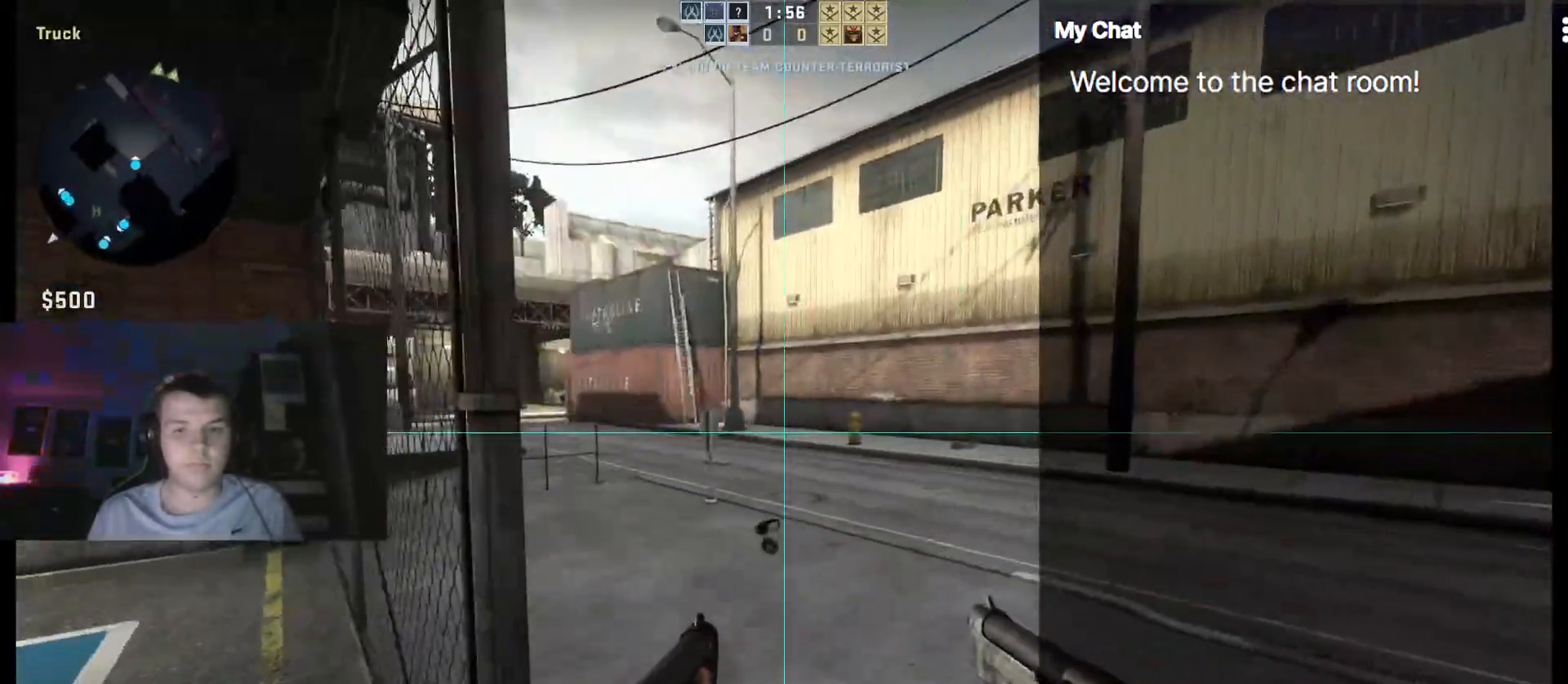
{"keys": ["d", "w"], "events": [[183, "d", "down"]]}
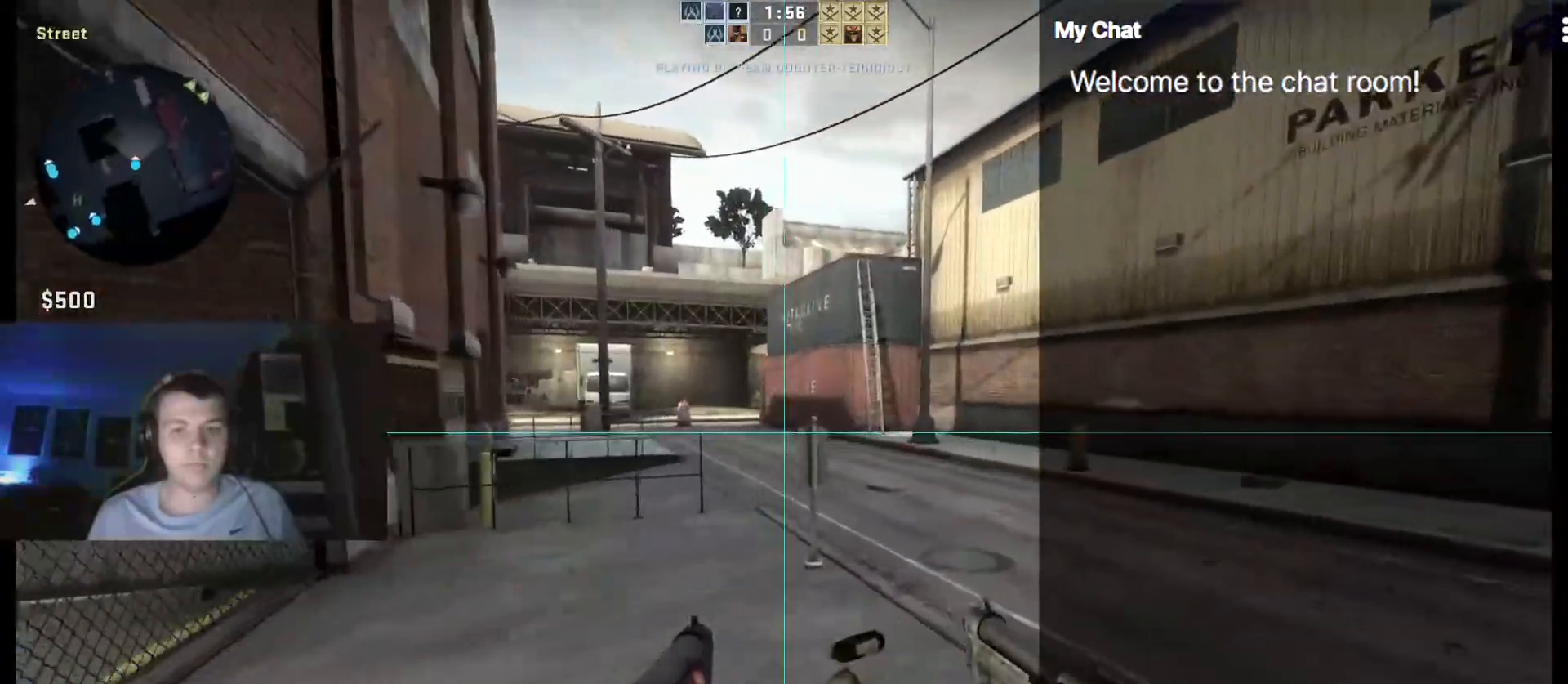
{"keys": ["d", "w"], "events": []}
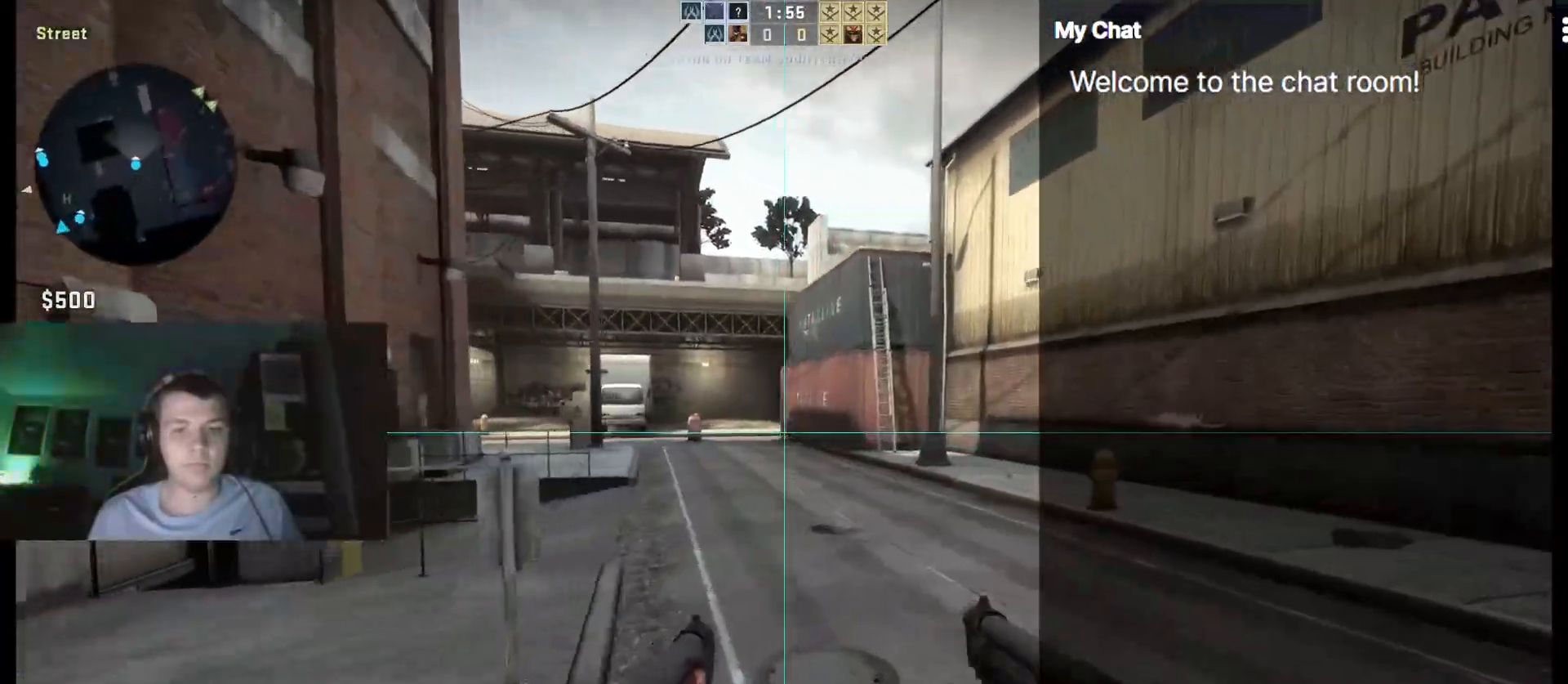
{"keys": ["d", "w"], "events": []}
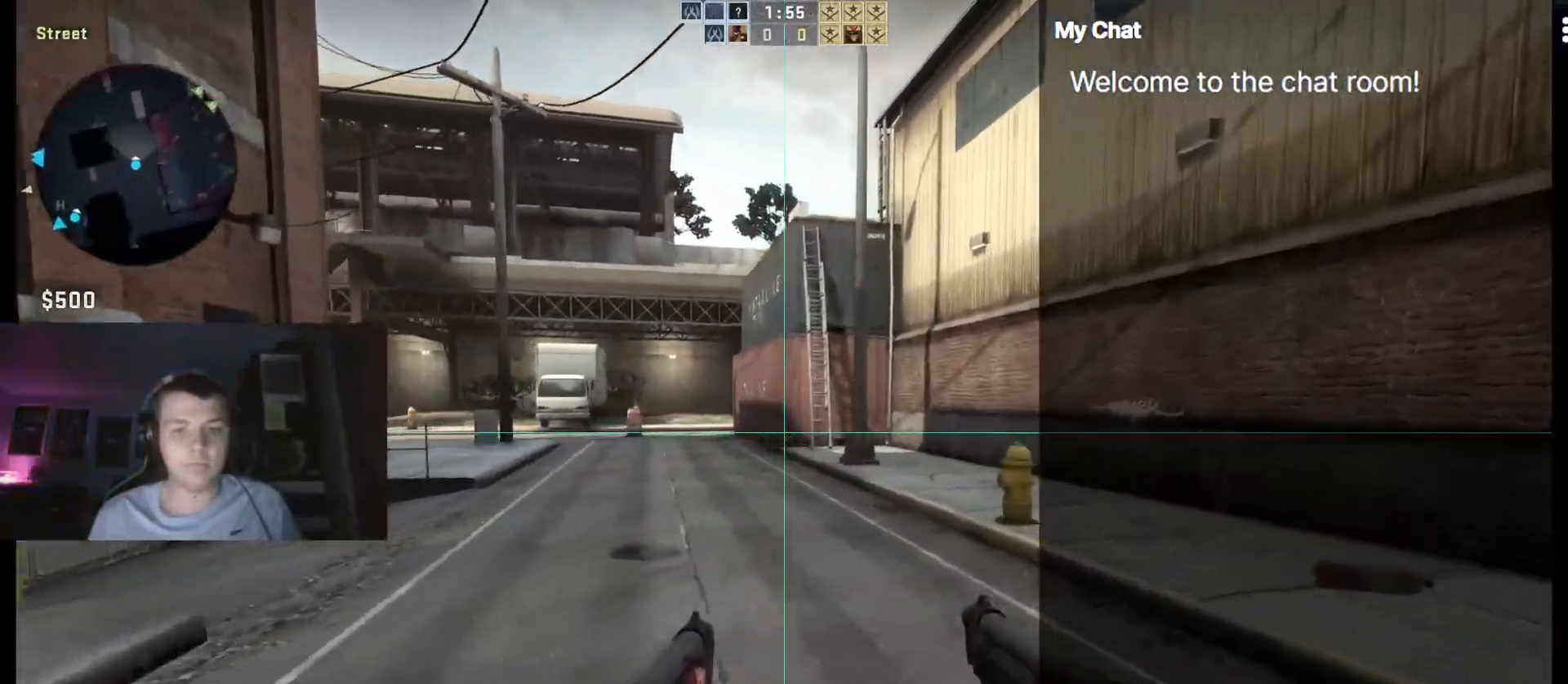
{"keys": ["d", "w"], "events": []}
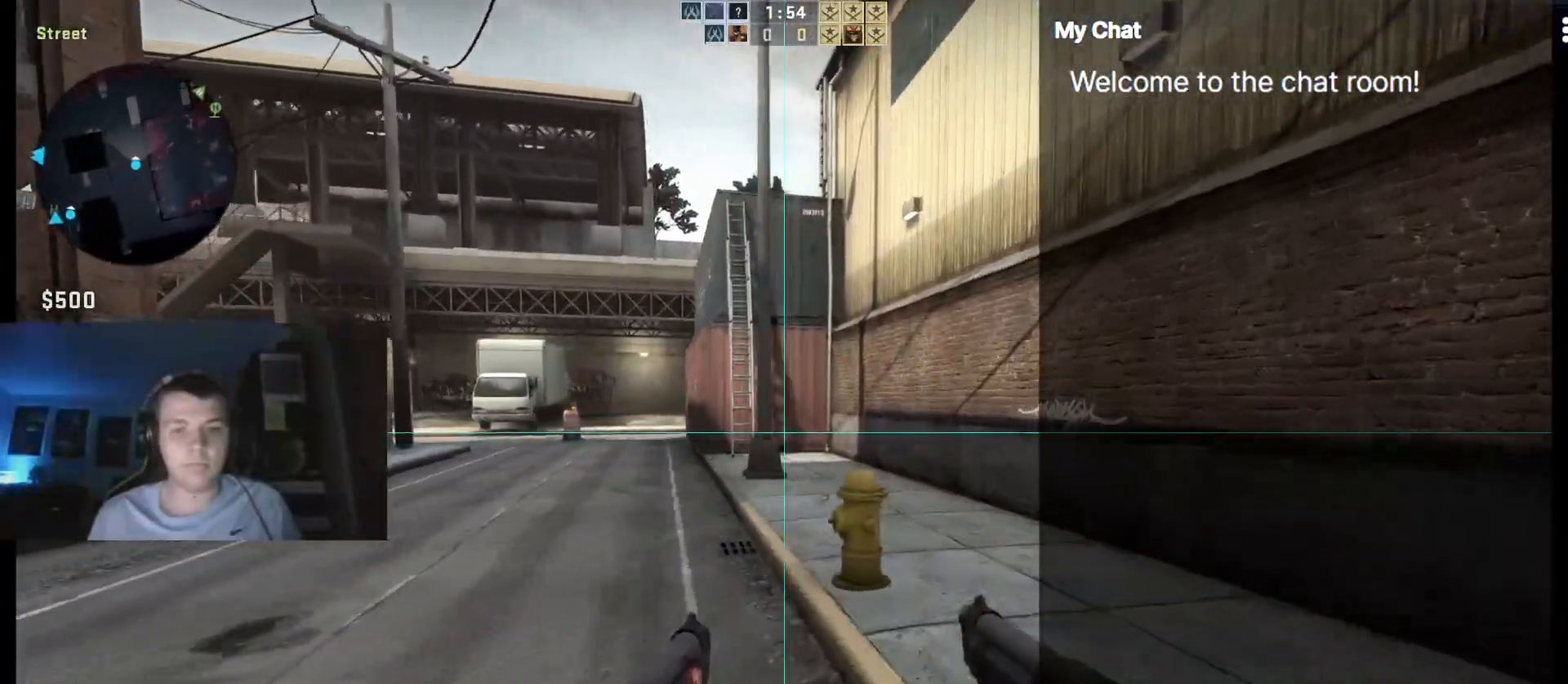
{"keys": ["d", "w"], "events": []}
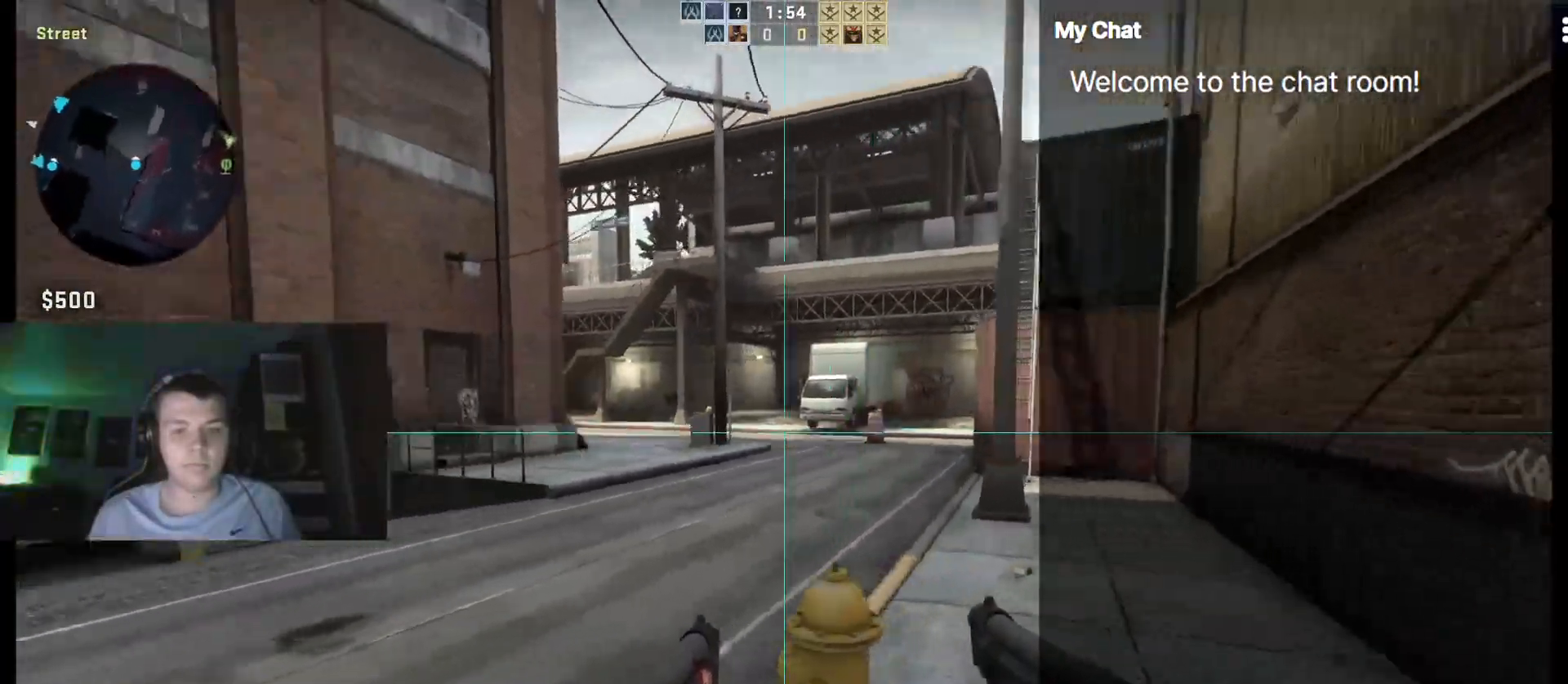
{"keys": ["d", "s"], "events": [[333, "w", "up"], [467, "s", "down"]]}
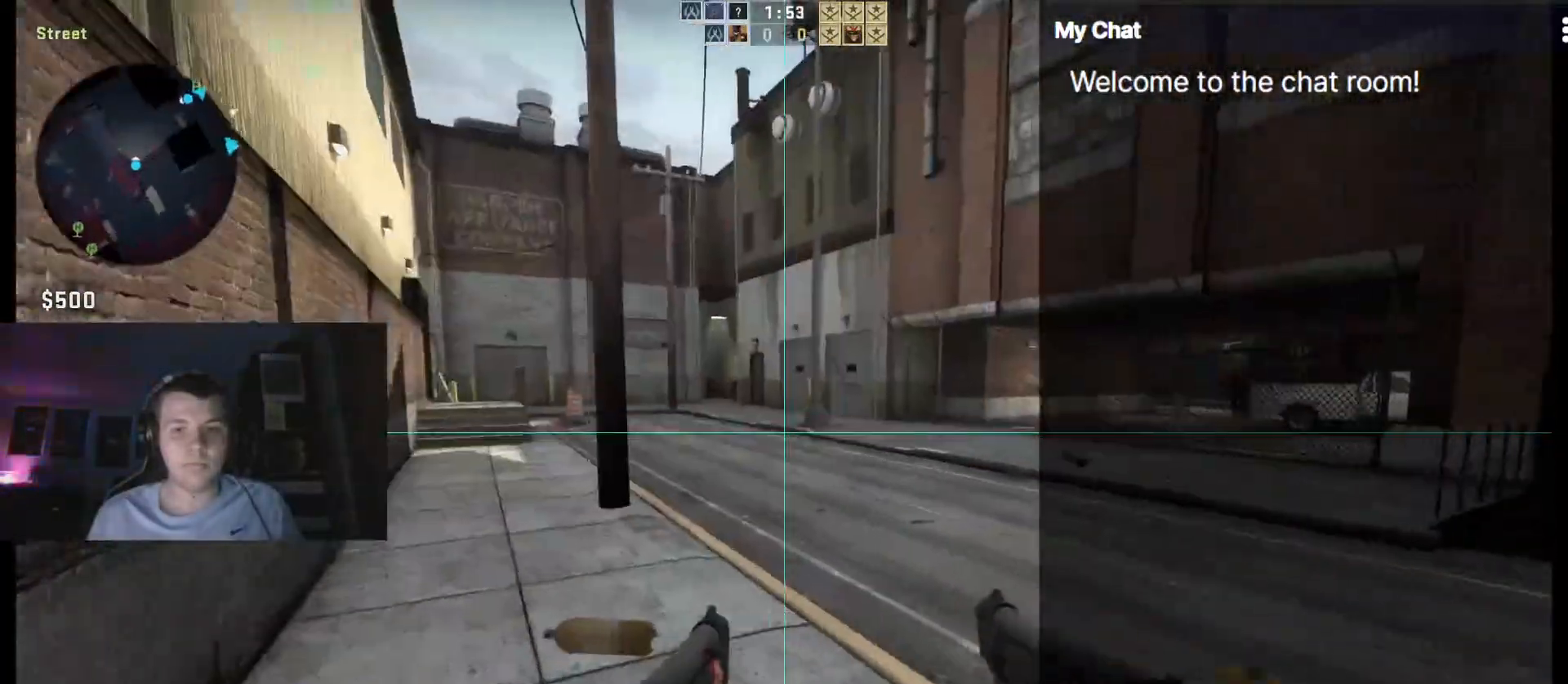
{"keys": ["d"], "events": [[100, "d", "up"], [250, "d", "down"], [467, "s", "up"]]}
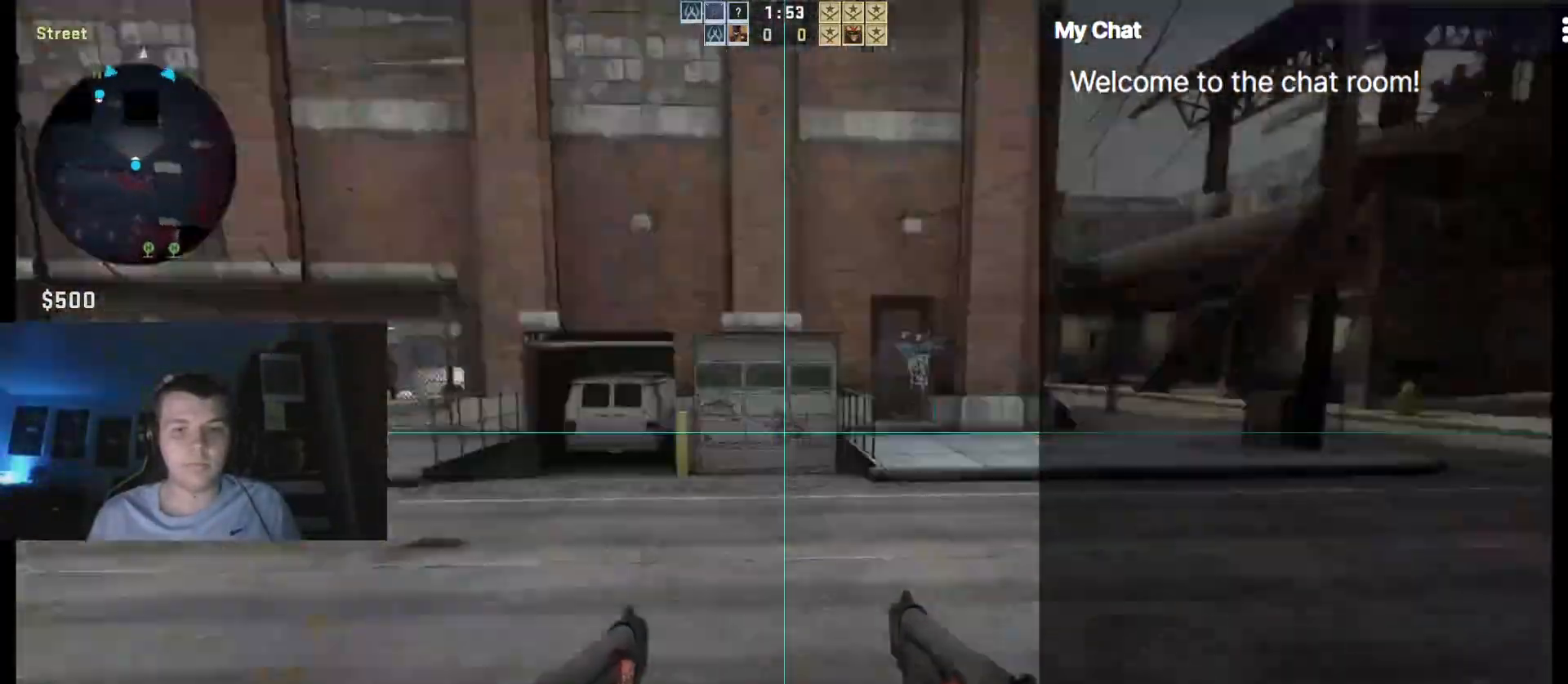
{"keys": ["w"], "events": [[167, "w", "down"], [200, "d", "up"]]}
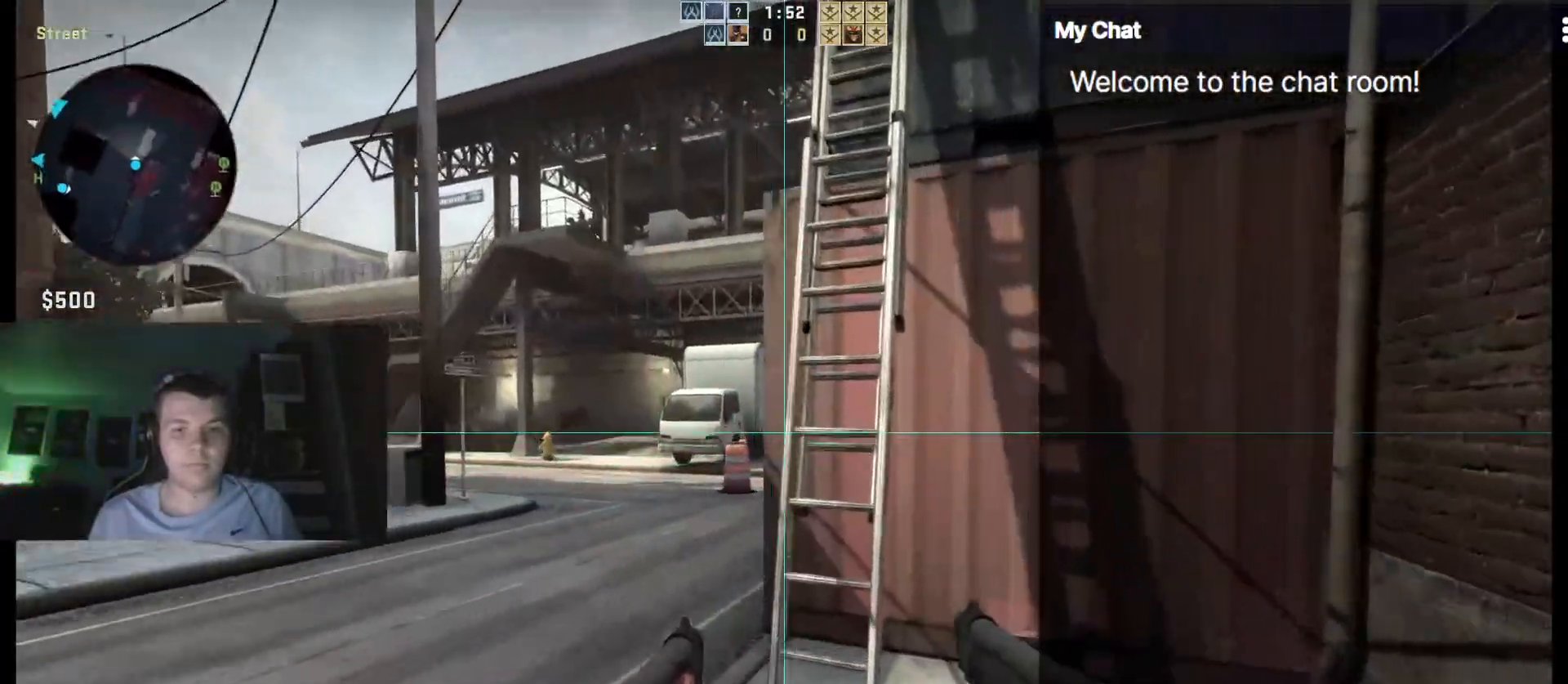
{"keys": ["shift_l", "w"], "events": [[167, "shift_l", "down"]]}
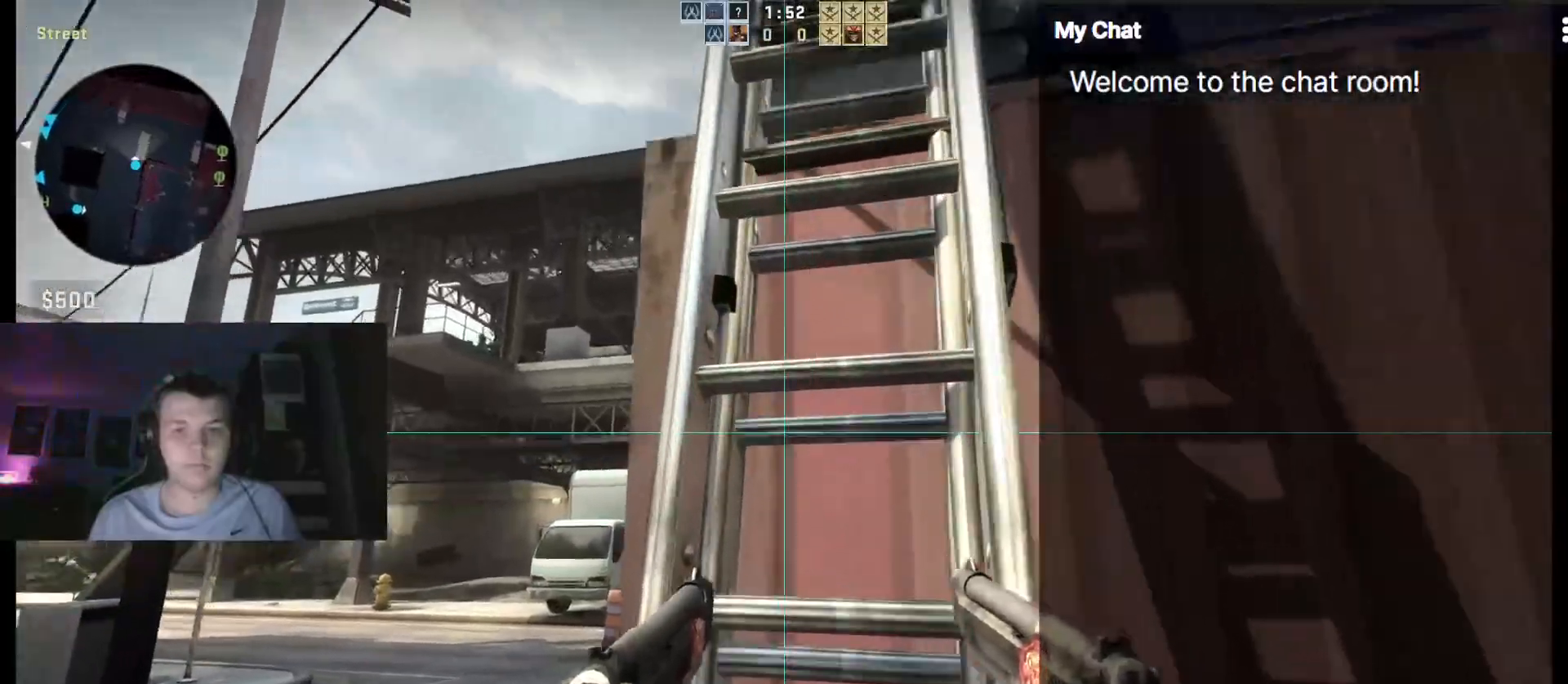
{"keys": ["shift_l", "w"], "events": [[83, "d", "down"], [183, "w", "up"], [400, "w", "down"], [500, "d", "up"]]}